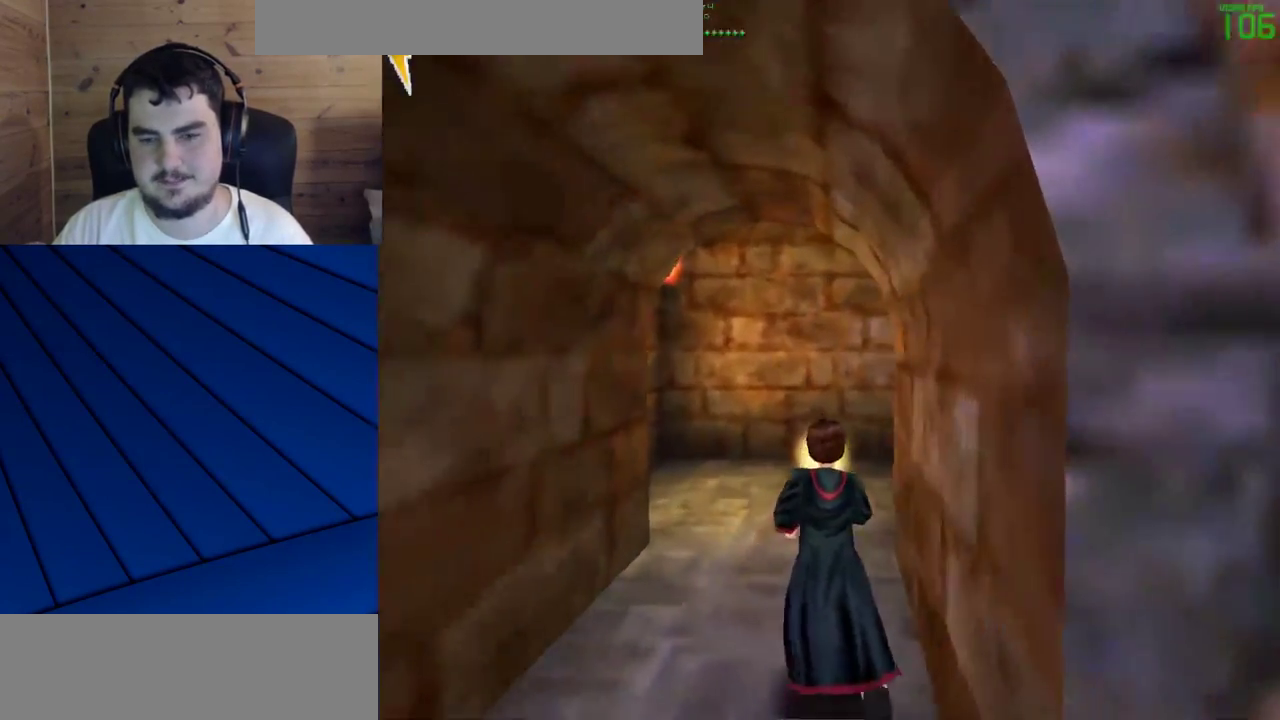
Gameplay with keyboard and mouse; each line is a JSON object with the keys and mouse buttons held at the frame after it. "events" lists presses ("down") and releases ("up") of "a", "d", "e", "f", "q", "s", "shift", "w", "mouse_left" and "mouse_right" between this image and that frame as [ms after this image, input, new state], when the widget could be followed in between. "mouse_left", "mouse_right" = the "left", "right" buttons of the "mouse" list. No other keys are recorded. Mouse movement is not recorded.
{"keys": ["shift", "w"], "mouse": [], "events": []}
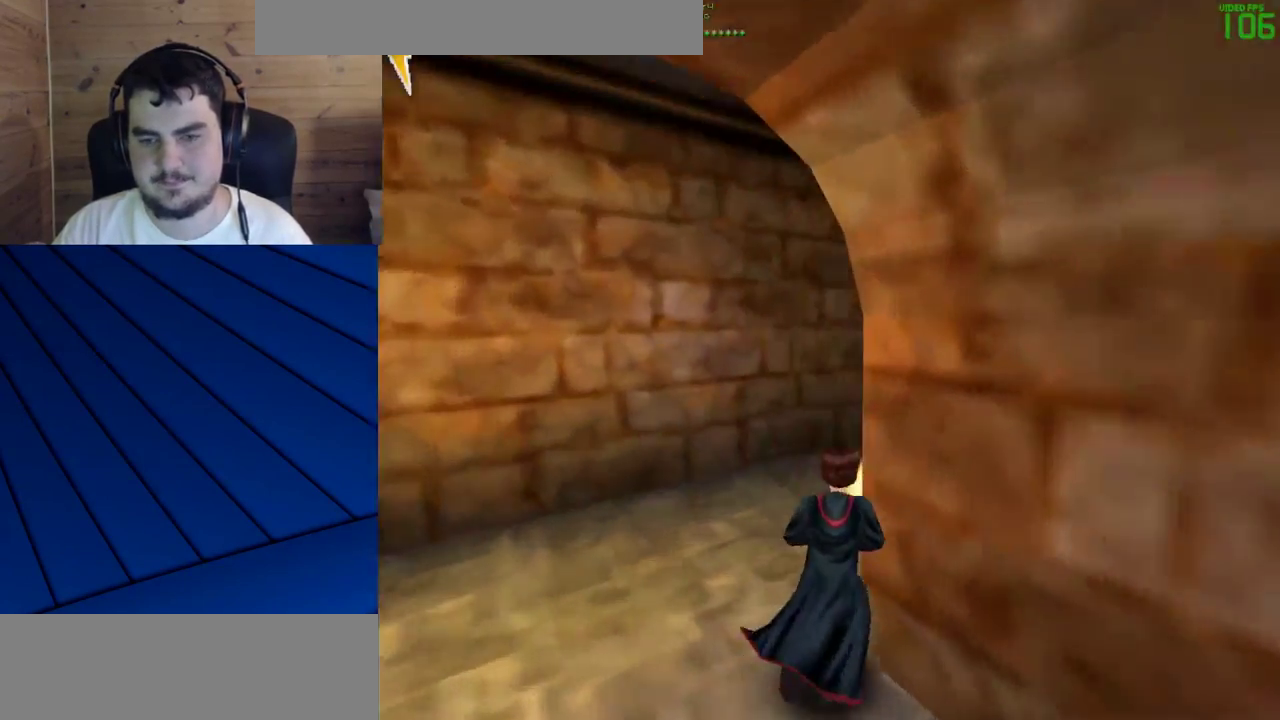
{"keys": ["d", "shift", "w"], "mouse": [], "events": [[267, "d", "down"], [450, "d", "up"], [500, "d", "down"]]}
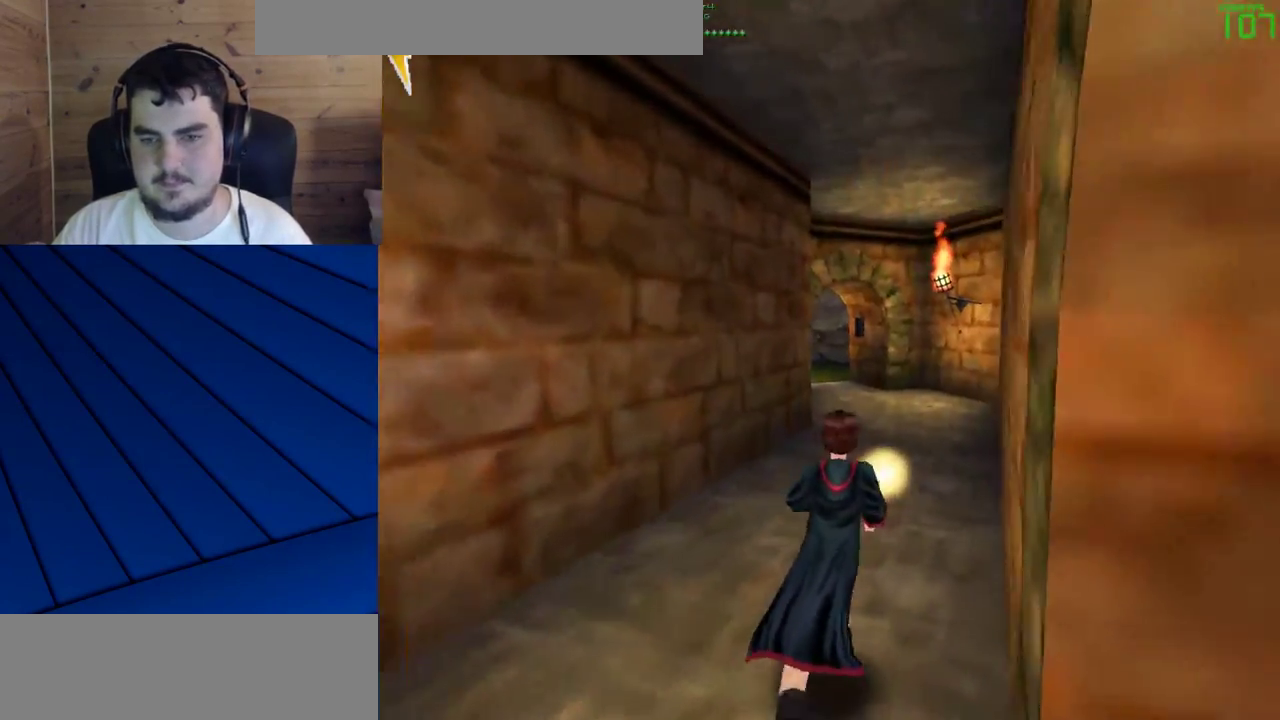
{"keys": ["shift", "w"], "mouse": [], "events": [[133, "d", "up"]]}
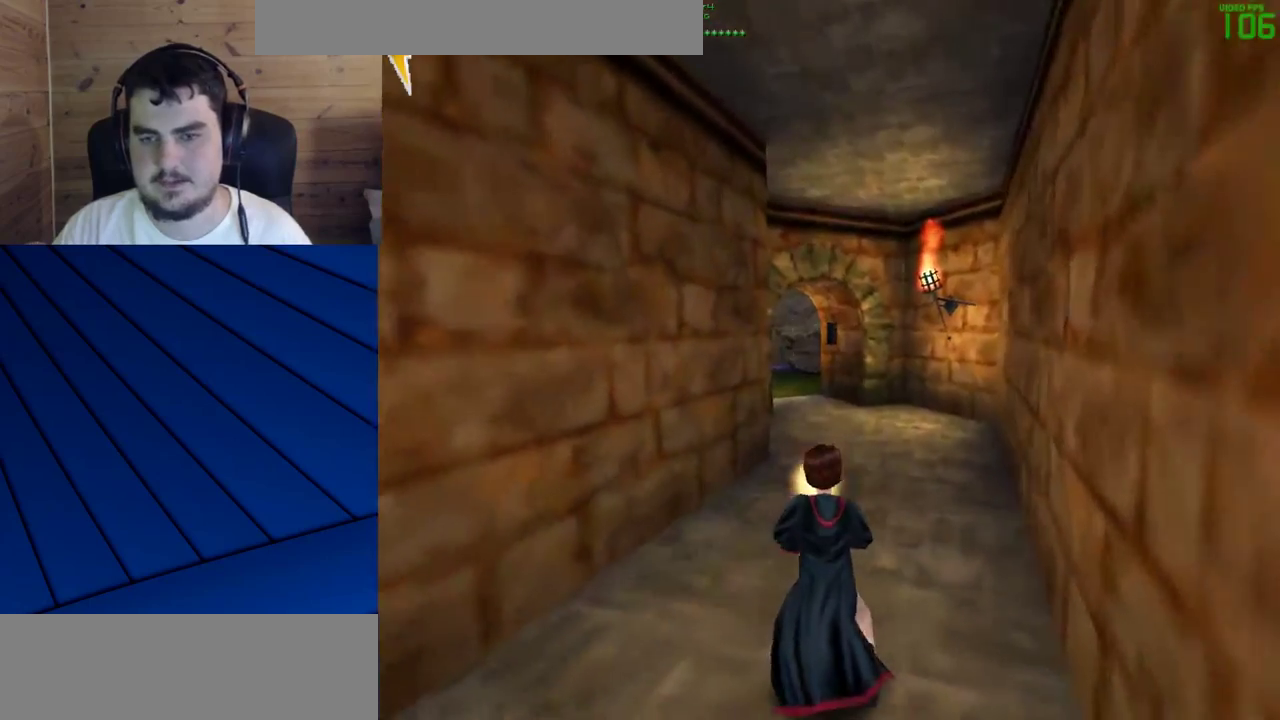
{"keys": ["d", "shift", "w"], "mouse": [], "events": [[67, "d", "down"], [150, "d", "up"], [483, "d", "down"]]}
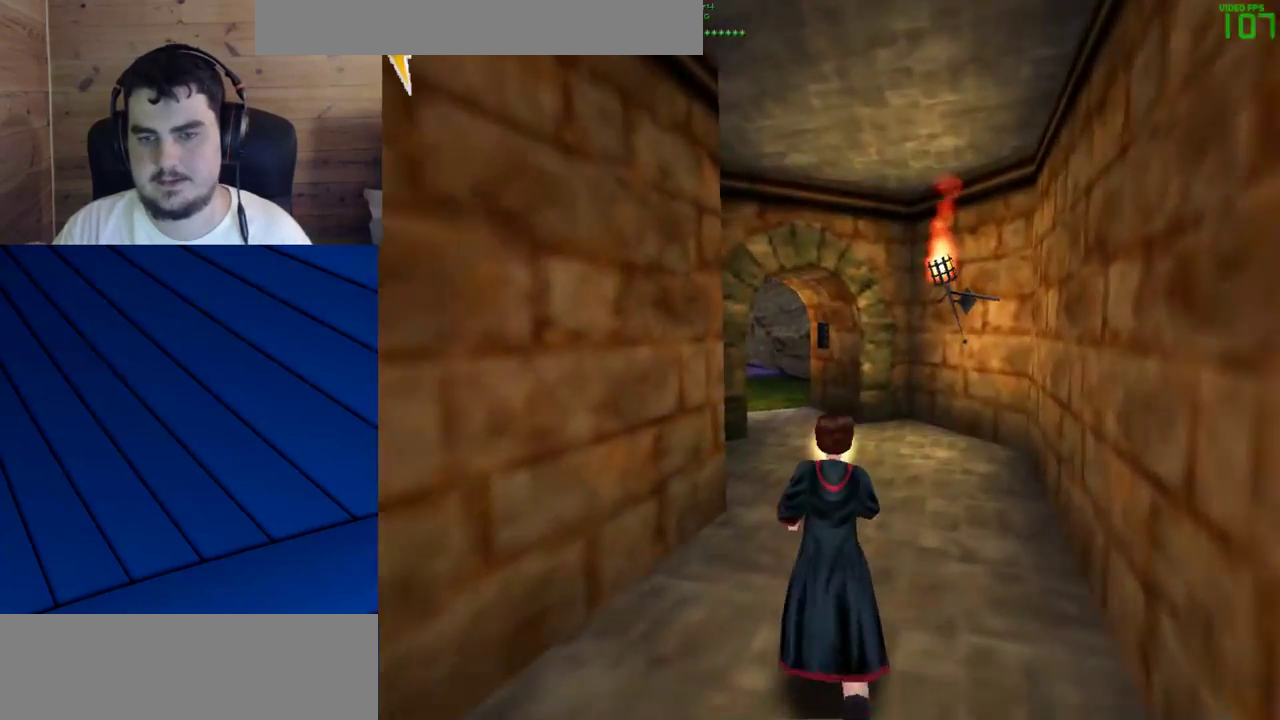
{"keys": ["shift", "w"], "mouse": [], "events": [[117, "d", "up"]]}
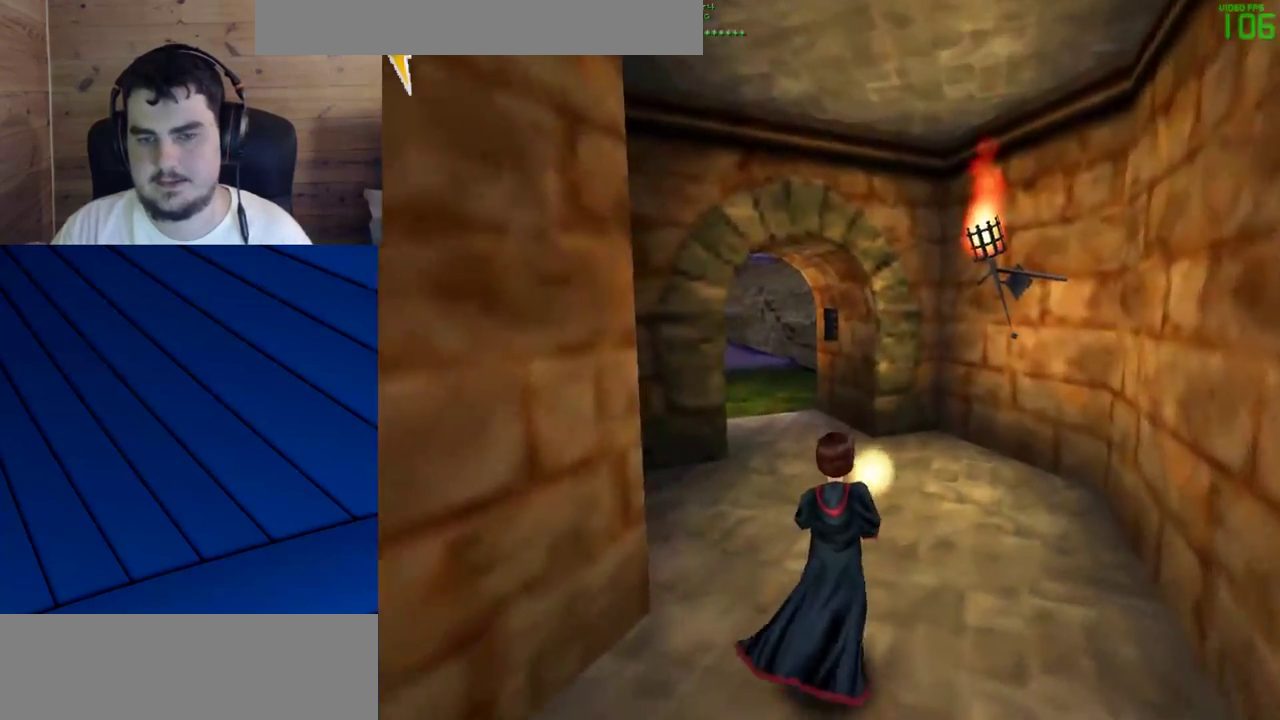
{"keys": ["shift", "w"], "mouse": [], "events": []}
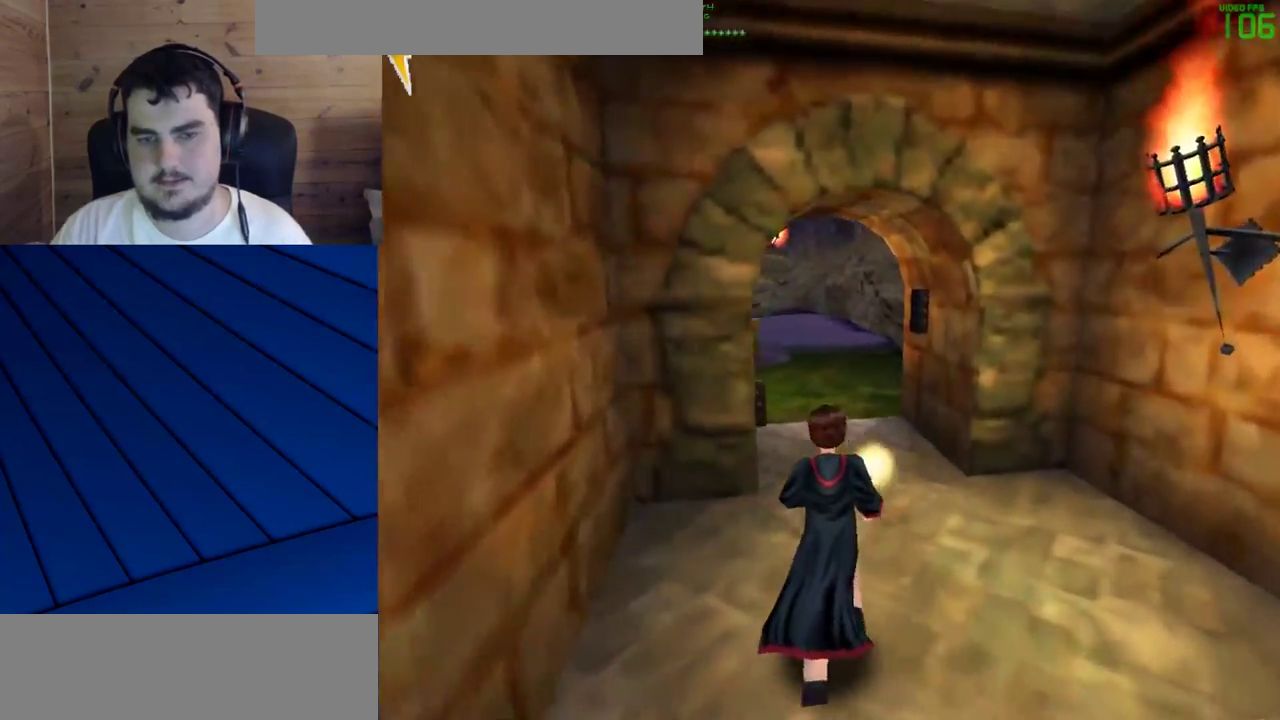
{"keys": ["shift", "w"], "mouse": [], "events": [[150, "d", "down"], [300, "d", "up"]]}
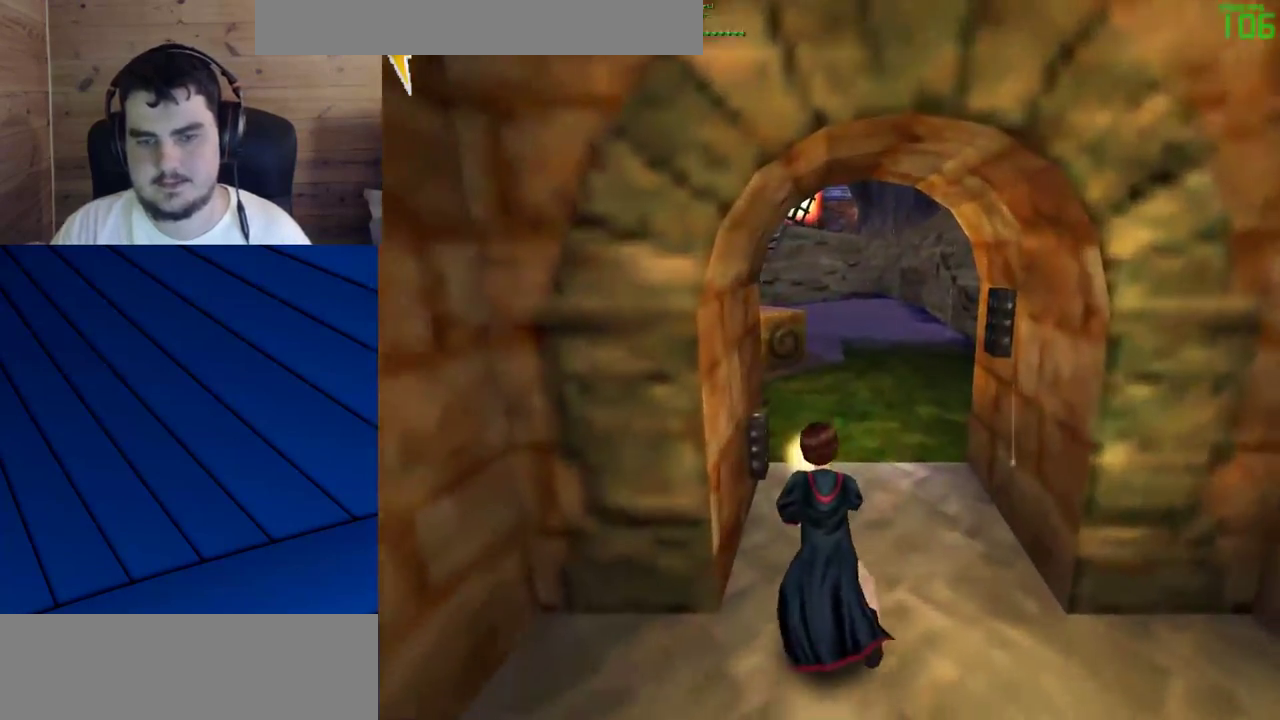
{"keys": [], "mouse": [], "events": [[167, "shift", "up"], [217, "w", "up"]]}
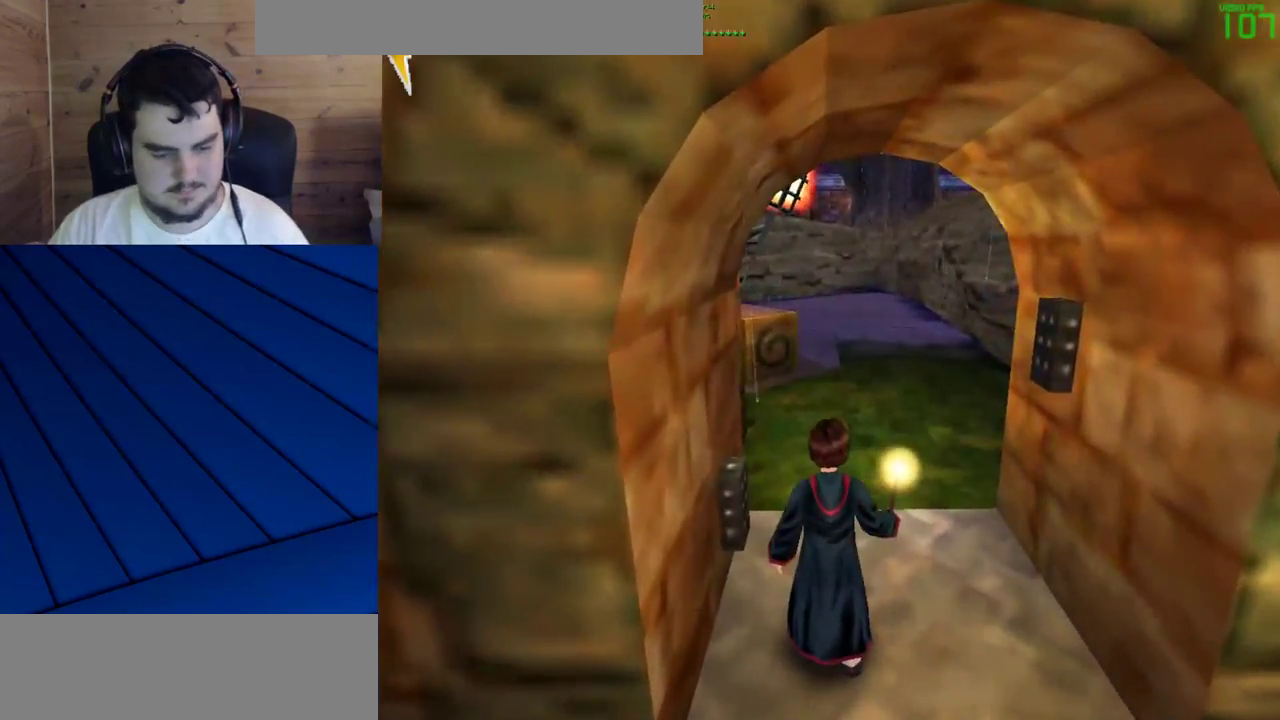
{"keys": [], "mouse": [], "events": []}
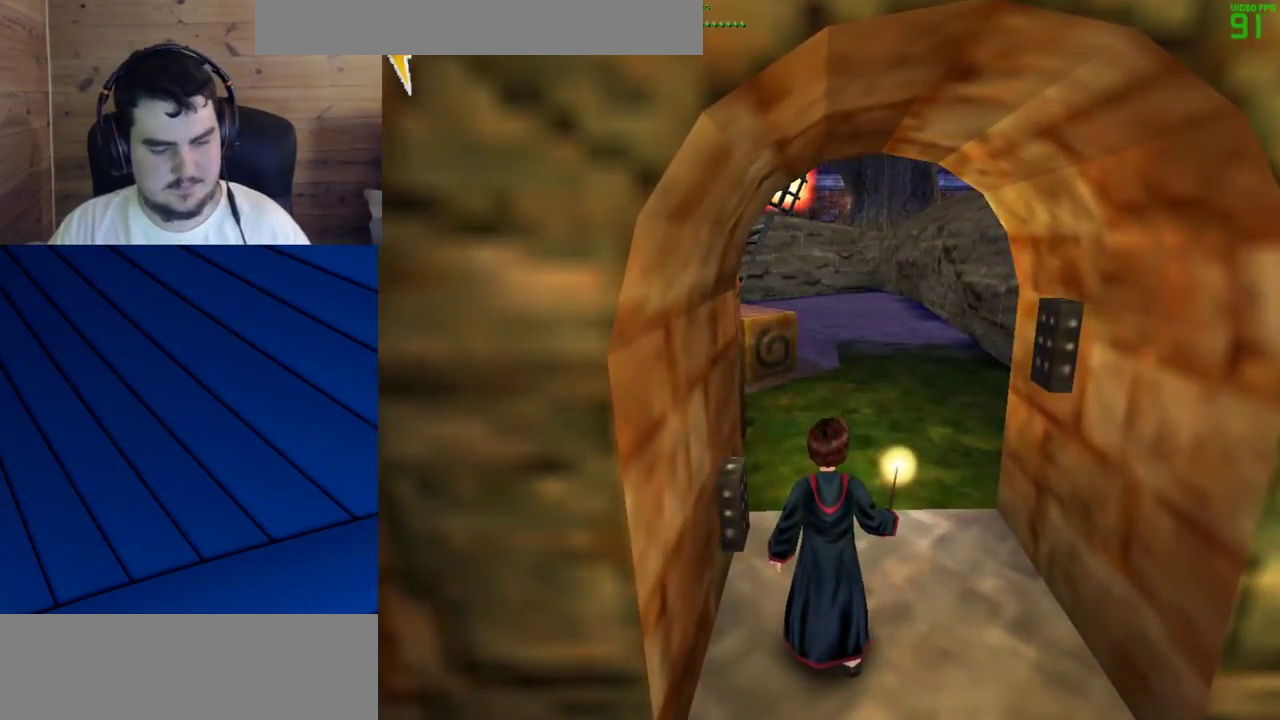
{"keys": ["shift", "w"], "mouse": [], "events": [[100, "shift", "down"], [150, "w", "down"]]}
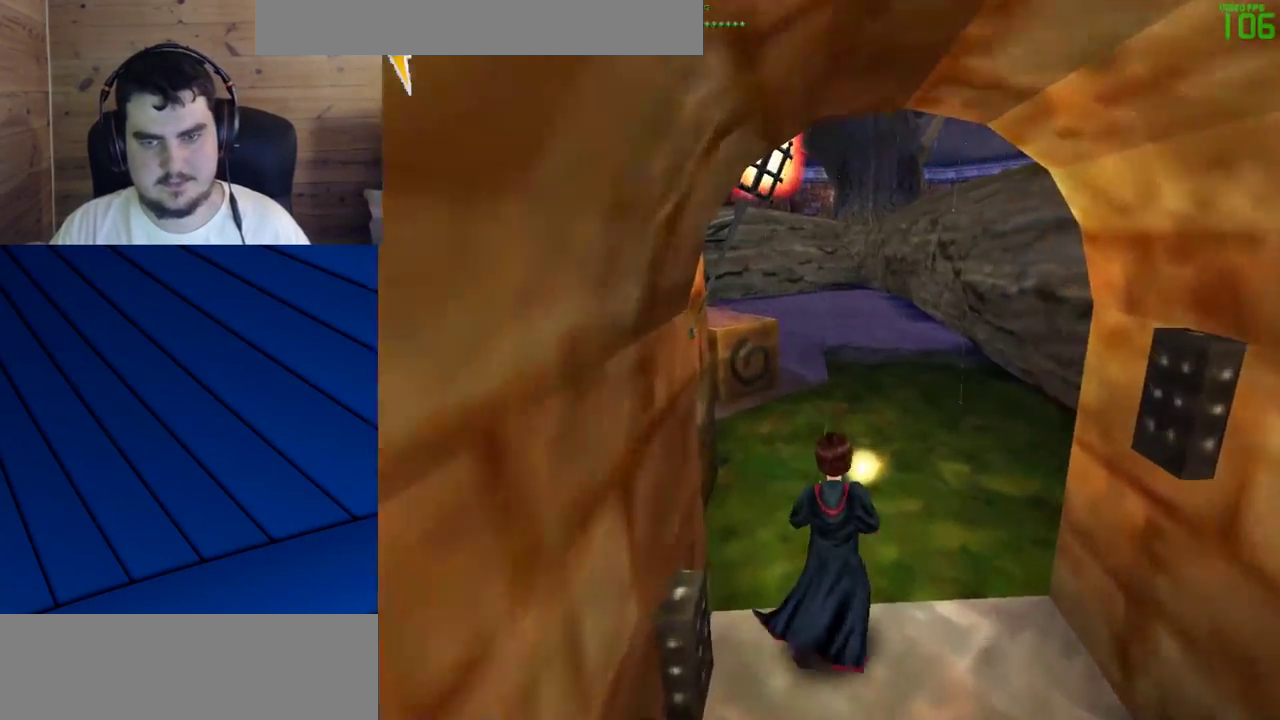
{"keys": ["shift", "w"], "mouse": [], "events": []}
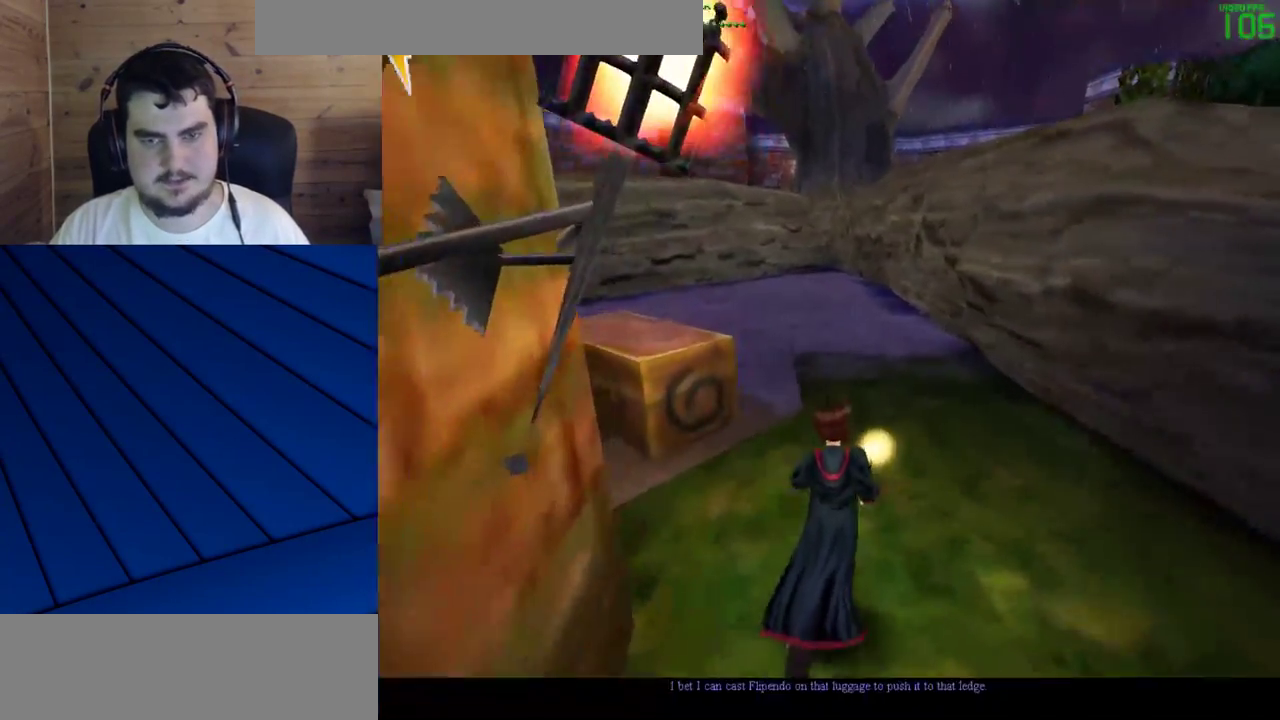
{"keys": ["d", "f", "shift", "w"], "mouse": [], "events": [[417, "d", "down"], [467, "f", "down"]]}
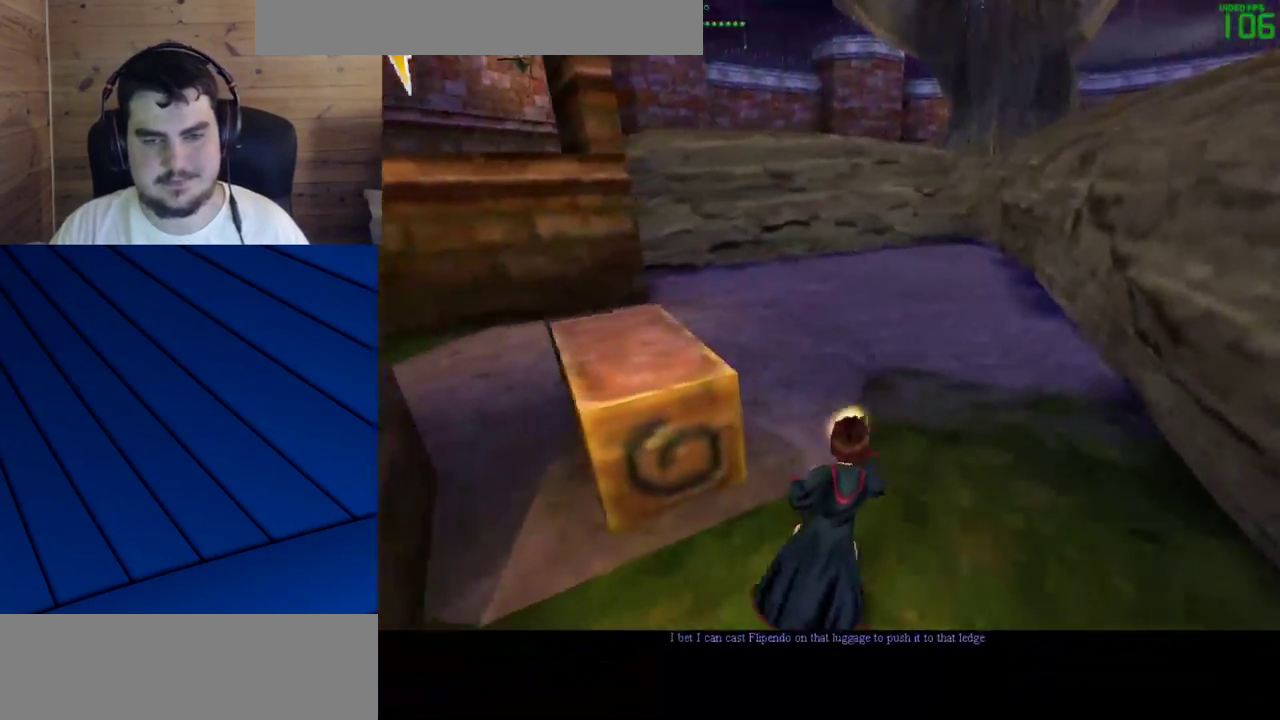
{"keys": [], "mouse": [], "events": [[150, "d", "up"], [150, "f", "up"], [150, "shift", "up"], [150, "w", "up"]]}
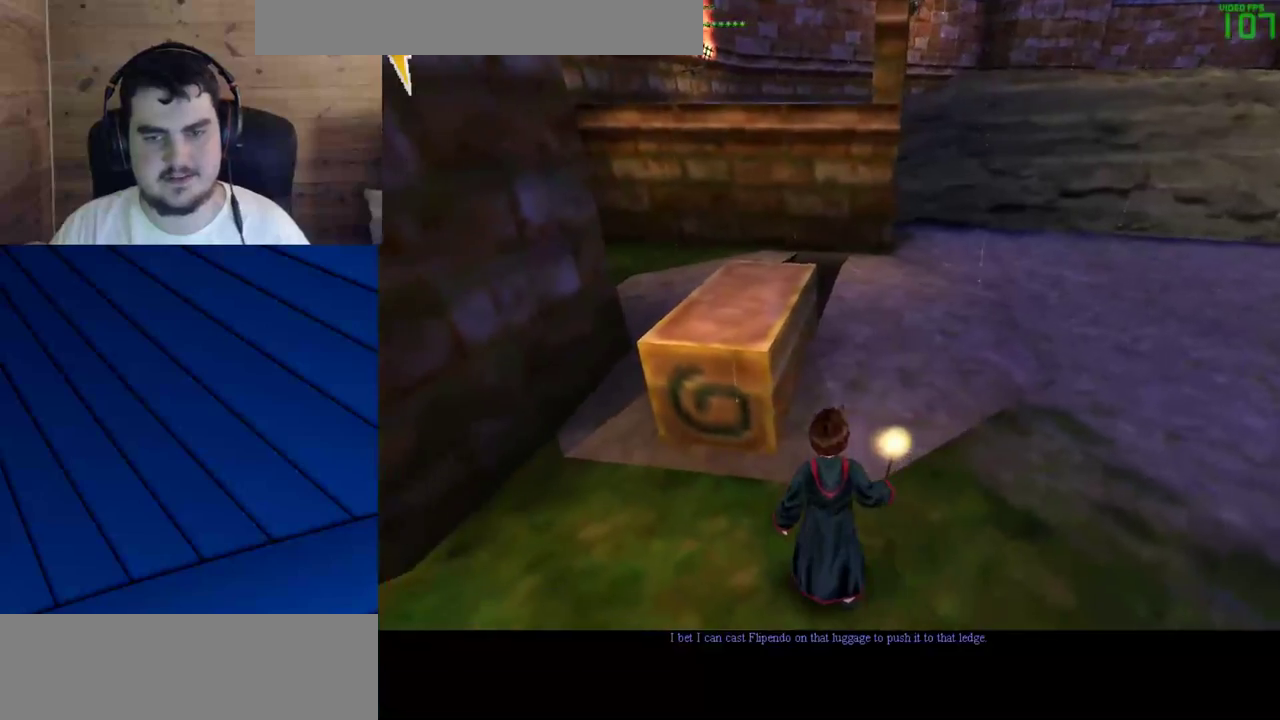
{"keys": ["d", "w"], "mouse": [], "events": [[83, "s", "down"], [167, "d", "down"], [317, "s", "up"], [450, "w", "down"]]}
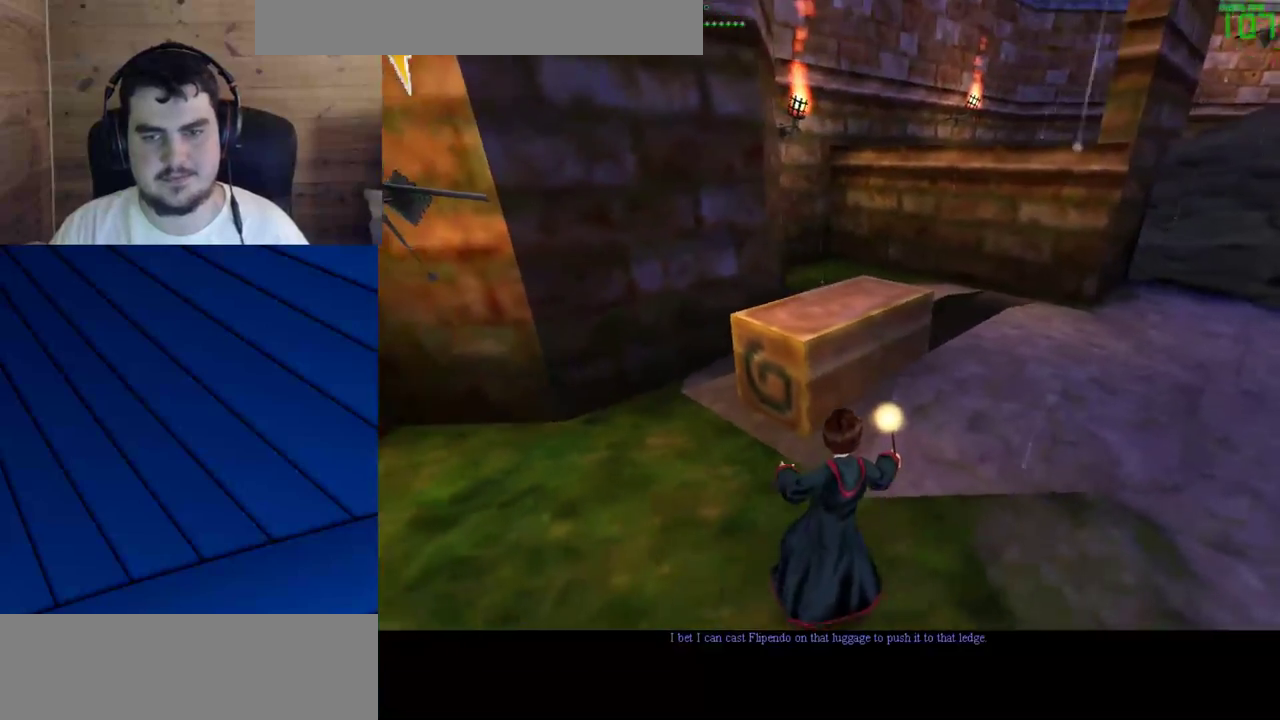
{"keys": [], "mouse": [], "events": [[133, "d", "up"], [283, "w", "up"], [333, "d", "down"], [383, "d", "up"]]}
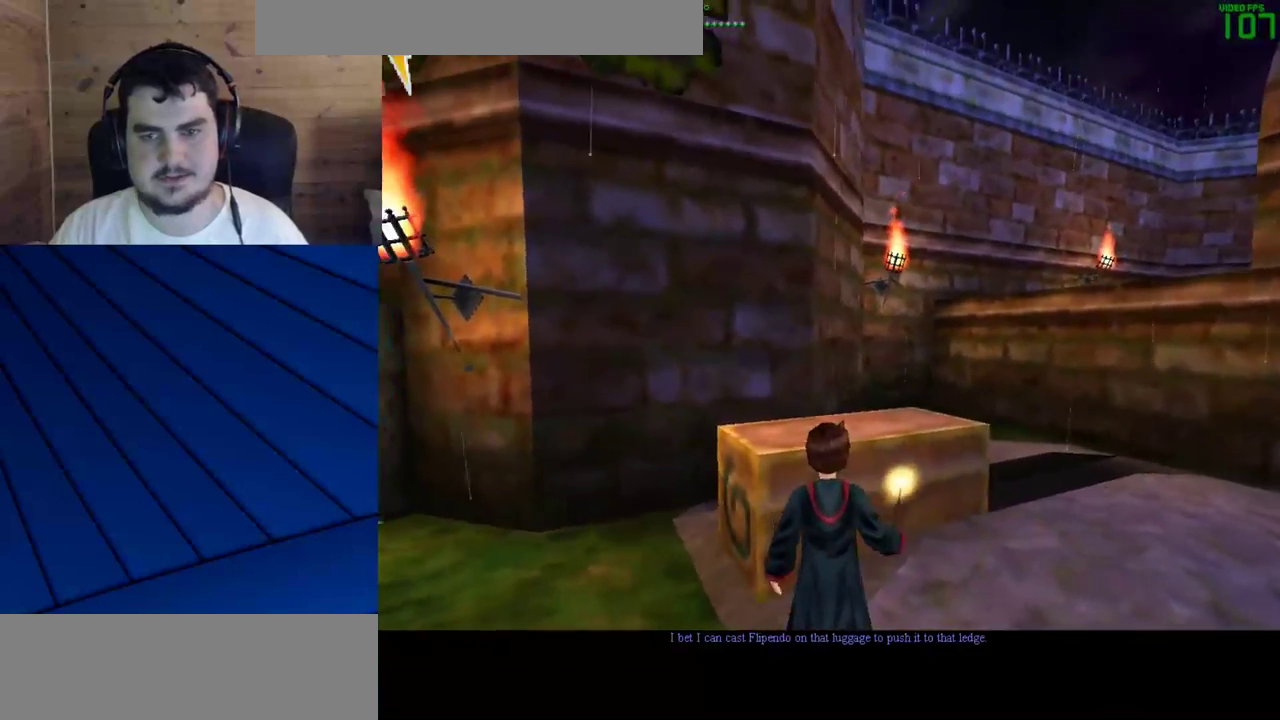
{"keys": [], "mouse": [], "events": [[17, "s", "down"], [200, "d", "down"], [250, "d", "up"], [250, "s", "up"]]}
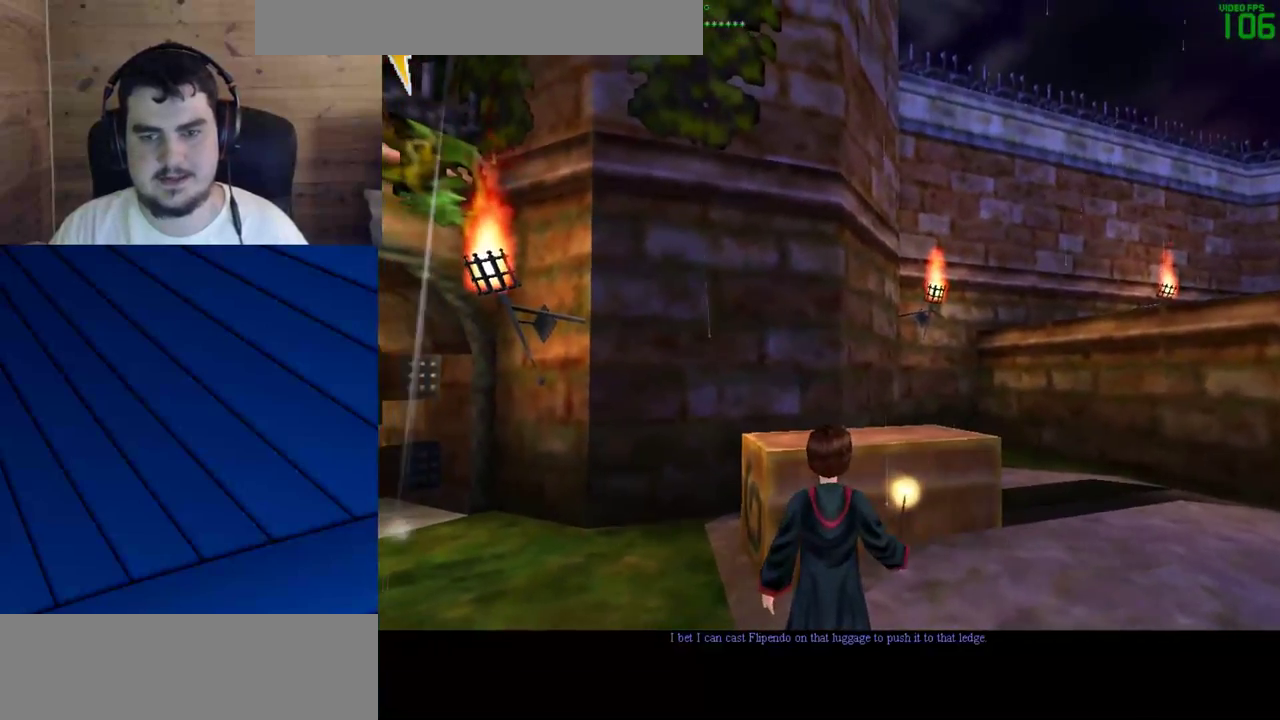
{"keys": ["d"], "mouse": [], "events": [[500, "d", "down"]]}
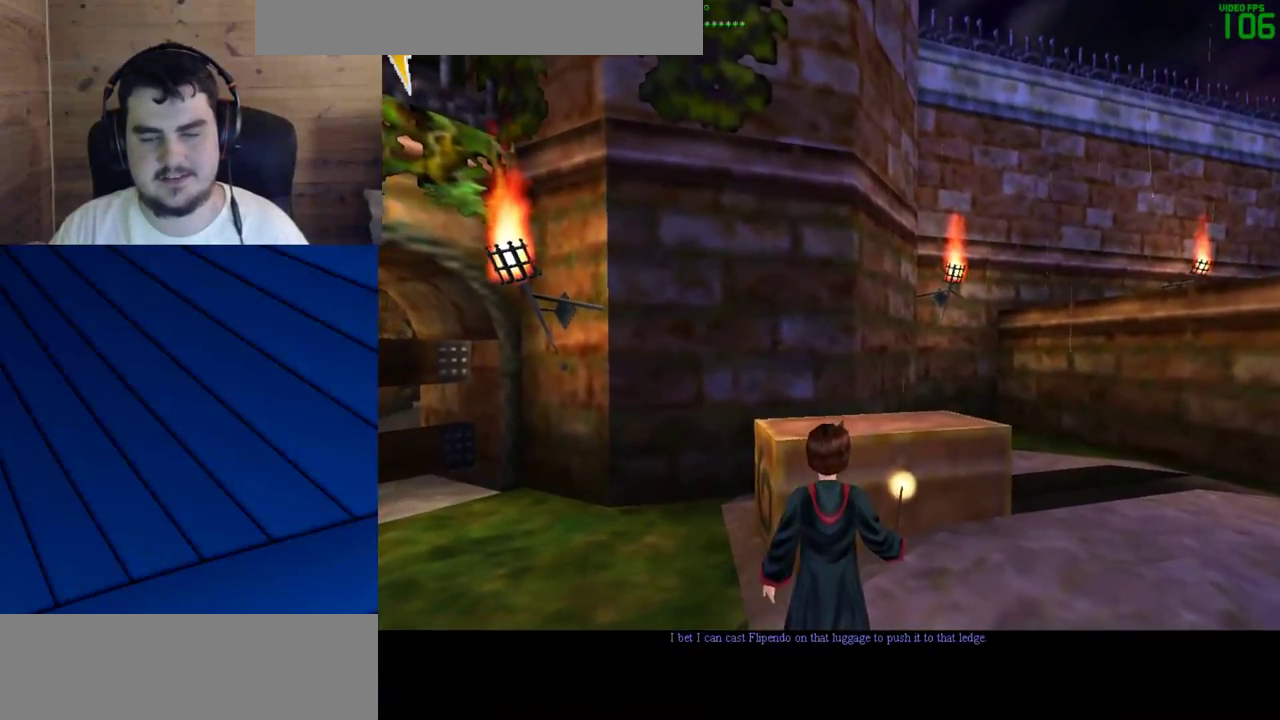
{"keys": ["a"], "mouse": [], "events": [[50, "w", "down"], [100, "w", "up"], [133, "d", "up"], [283, "s", "down"], [417, "a", "down"], [467, "s", "up"]]}
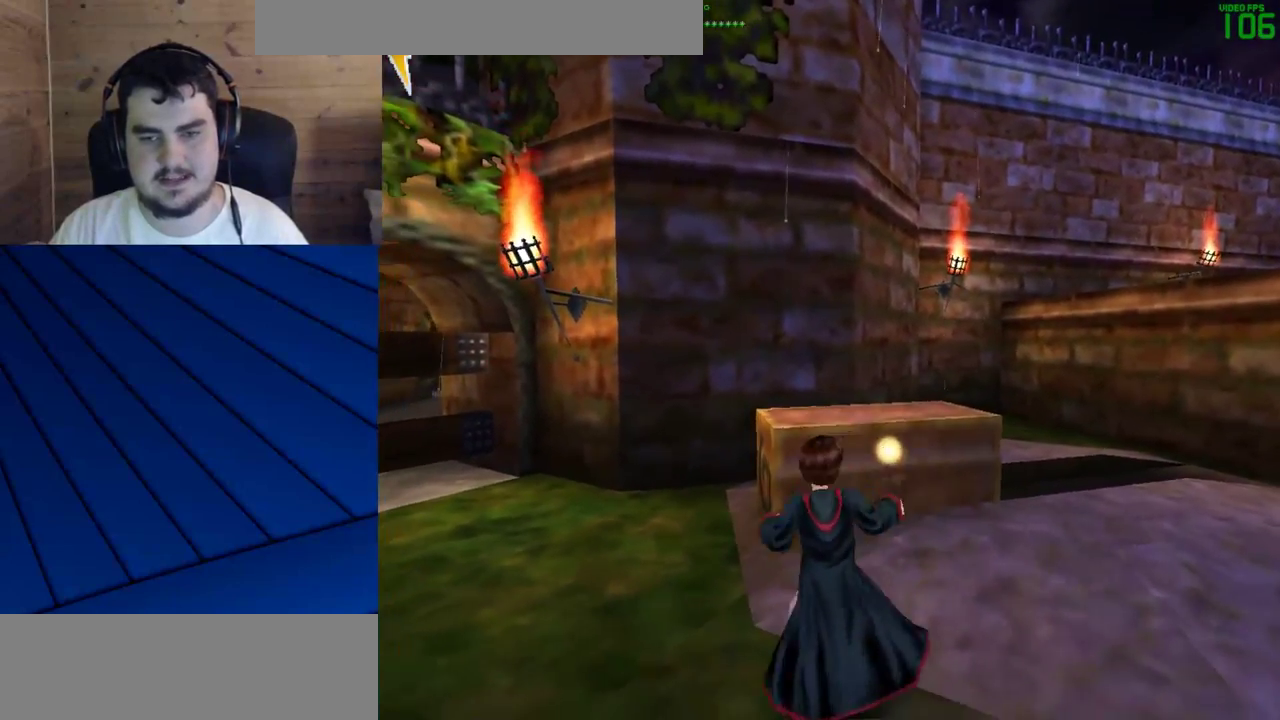
{"keys": [], "mouse": [], "events": [[17, "a", "up"], [383, "d", "down"], [433, "d", "up"]]}
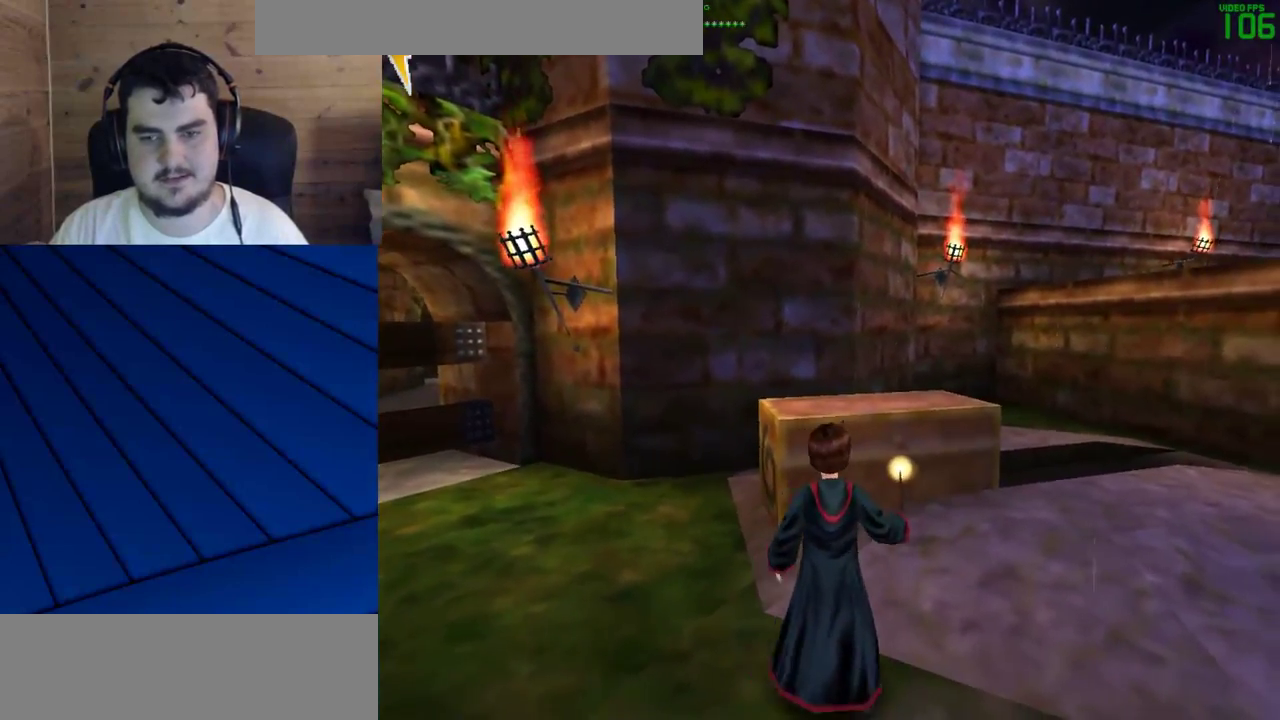
{"keys": ["d"], "mouse": [], "events": [[167, "a", "down"], [317, "w", "down"], [400, "a", "up"], [450, "d", "down"], [500, "w", "up"]]}
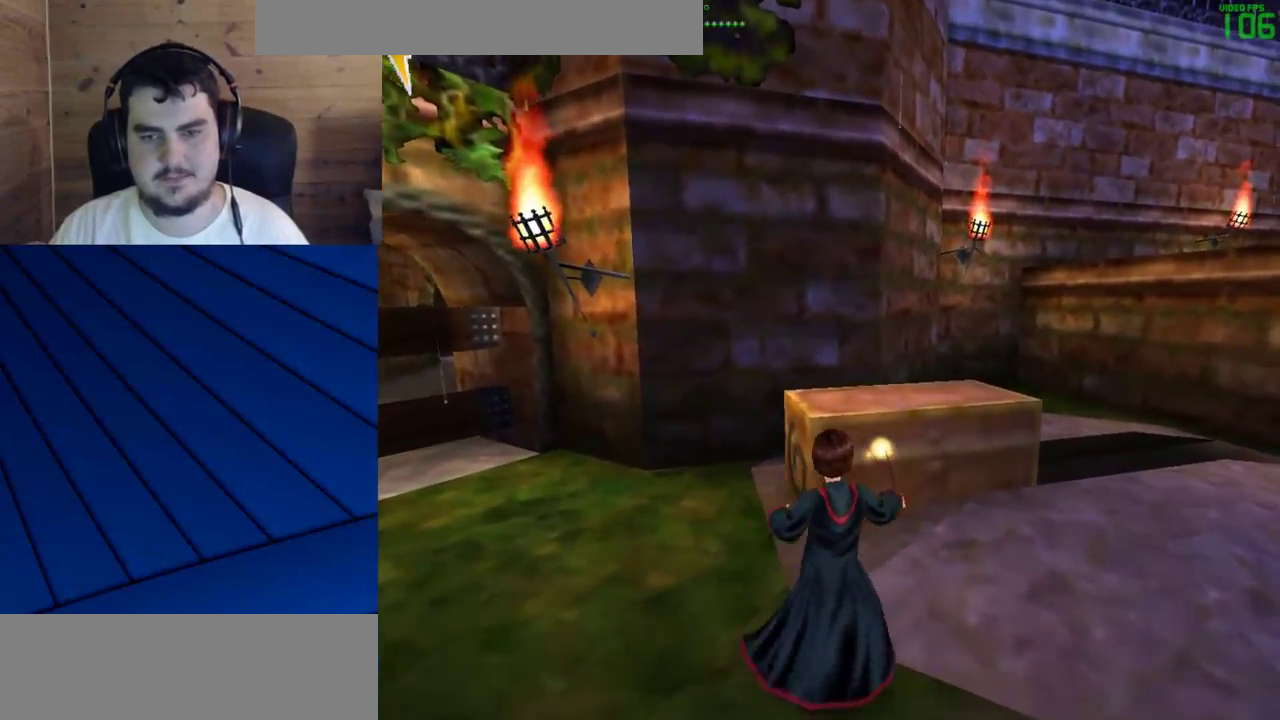
{"keys": ["a"], "mouse": [], "events": [[100, "d", "up"], [367, "a", "down"]]}
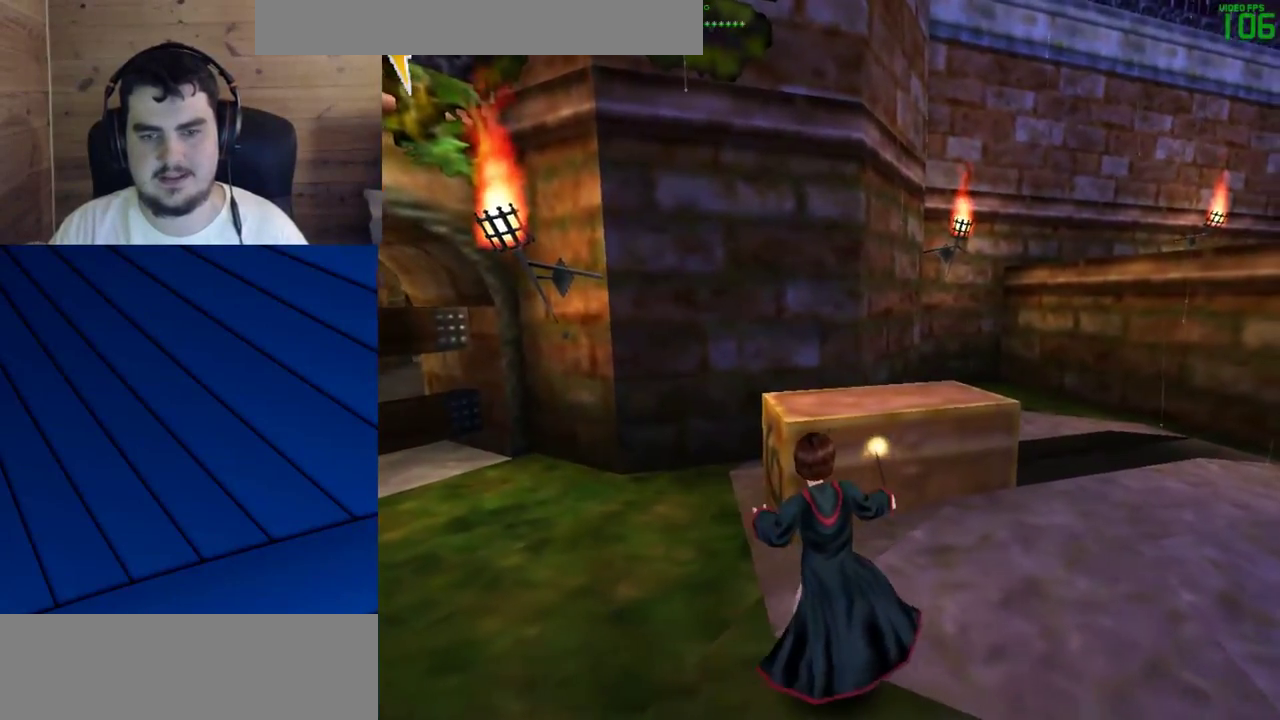
{"keys": [], "mouse": [], "events": [[250, "a", "up"]]}
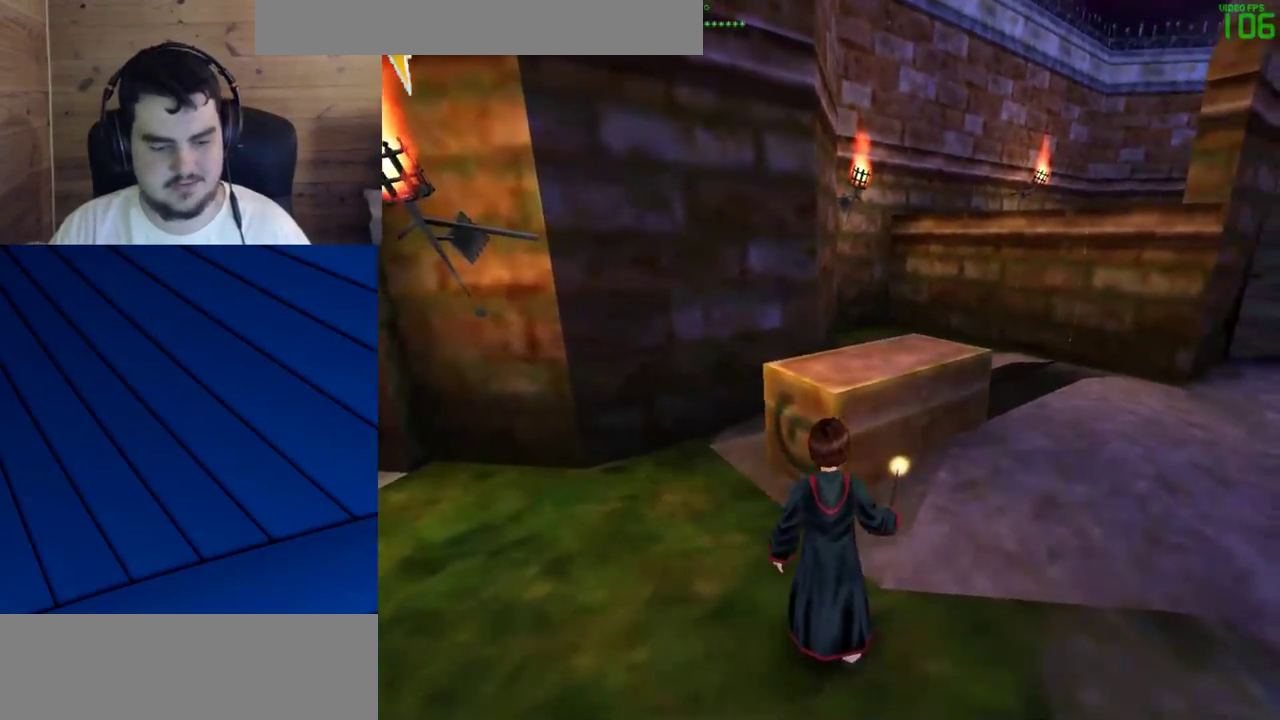
{"keys": [], "mouse": [], "events": []}
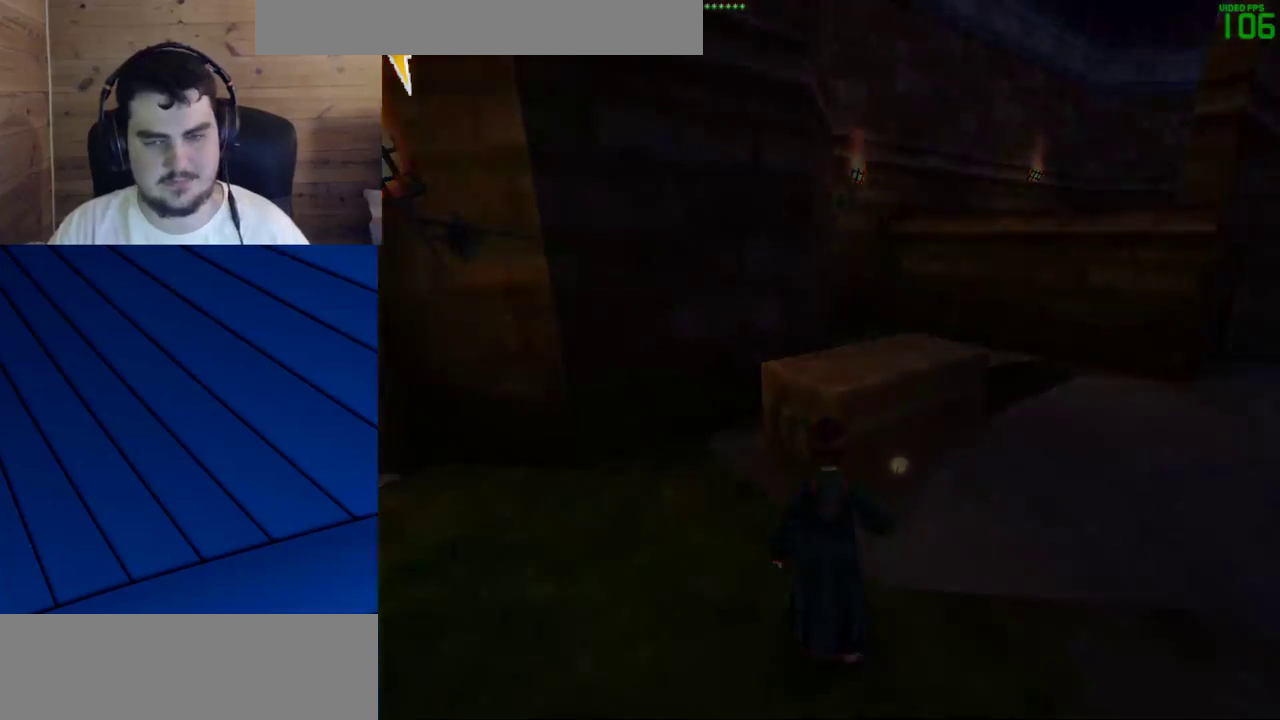
{"keys": ["shift", "w"], "mouse": [], "events": [[50, "w", "down"], [83, "shift", "down"]]}
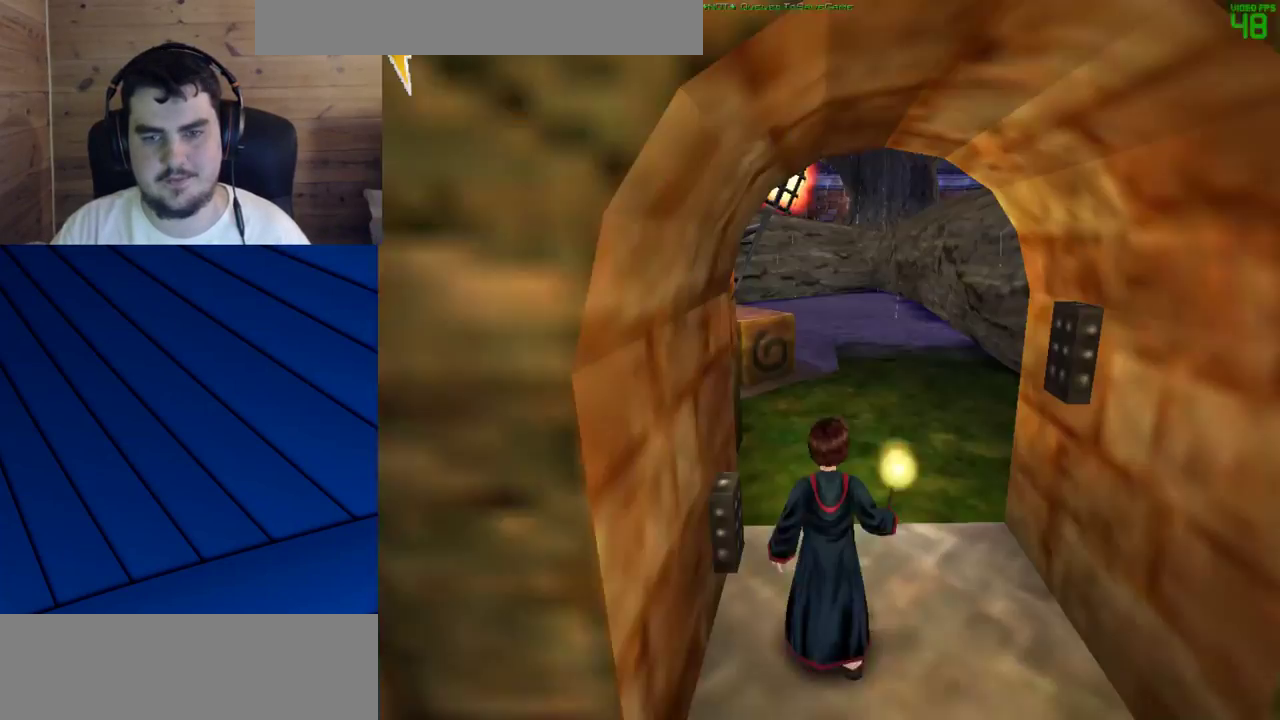
{"keys": ["shift", "w"], "mouse": [], "events": []}
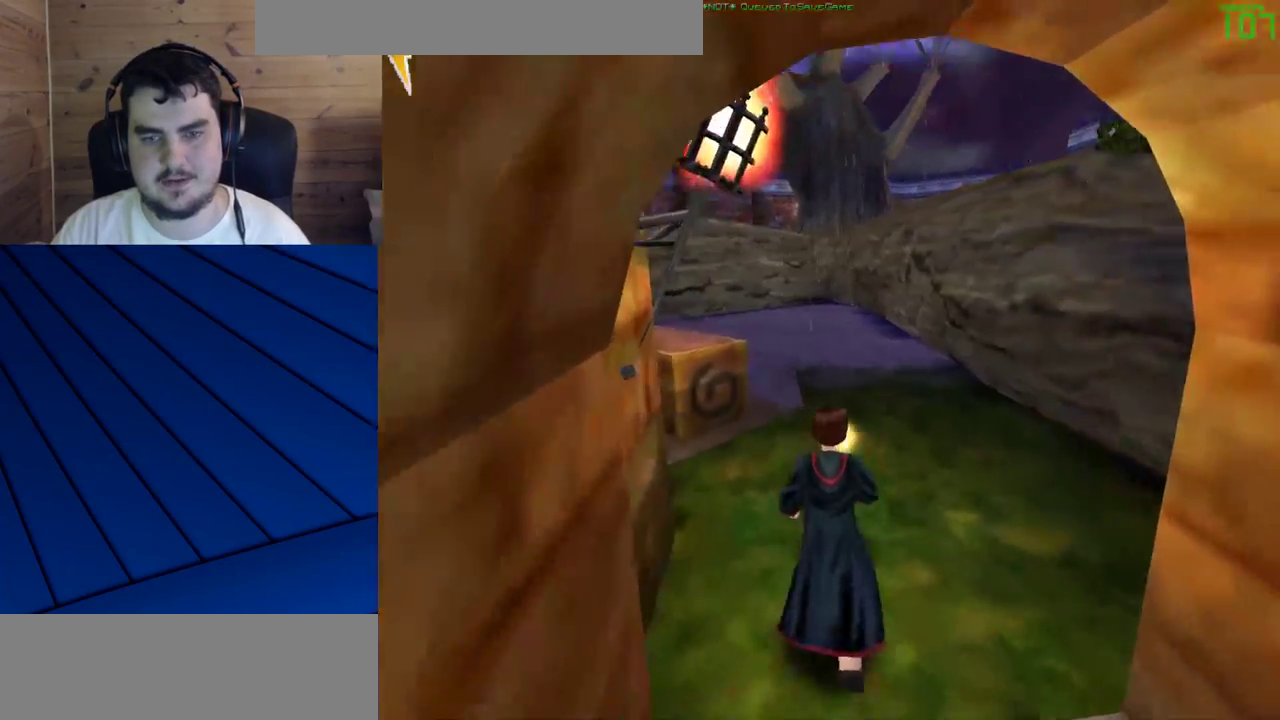
{"keys": ["d", "f", "shift", "w"], "mouse": [], "events": [[317, "d", "down"], [317, "f", "down"]]}
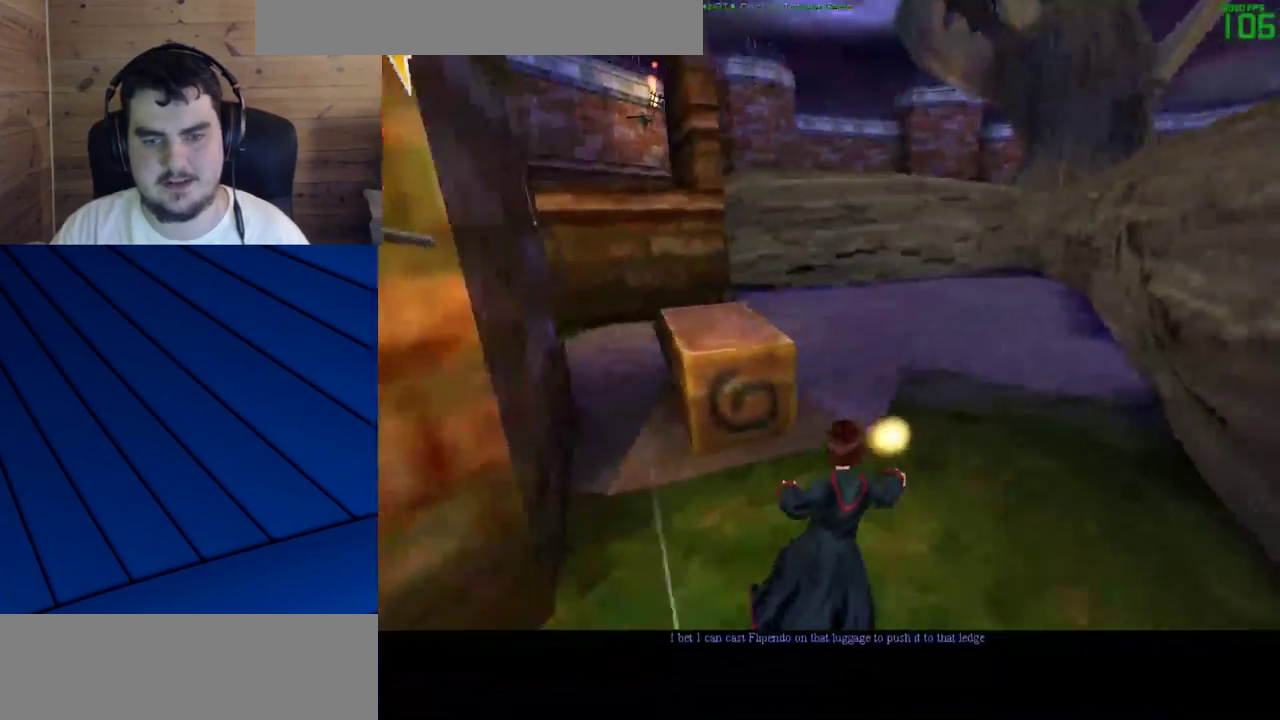
{"keys": ["d", "f", "shift", "w"], "mouse": [], "events": []}
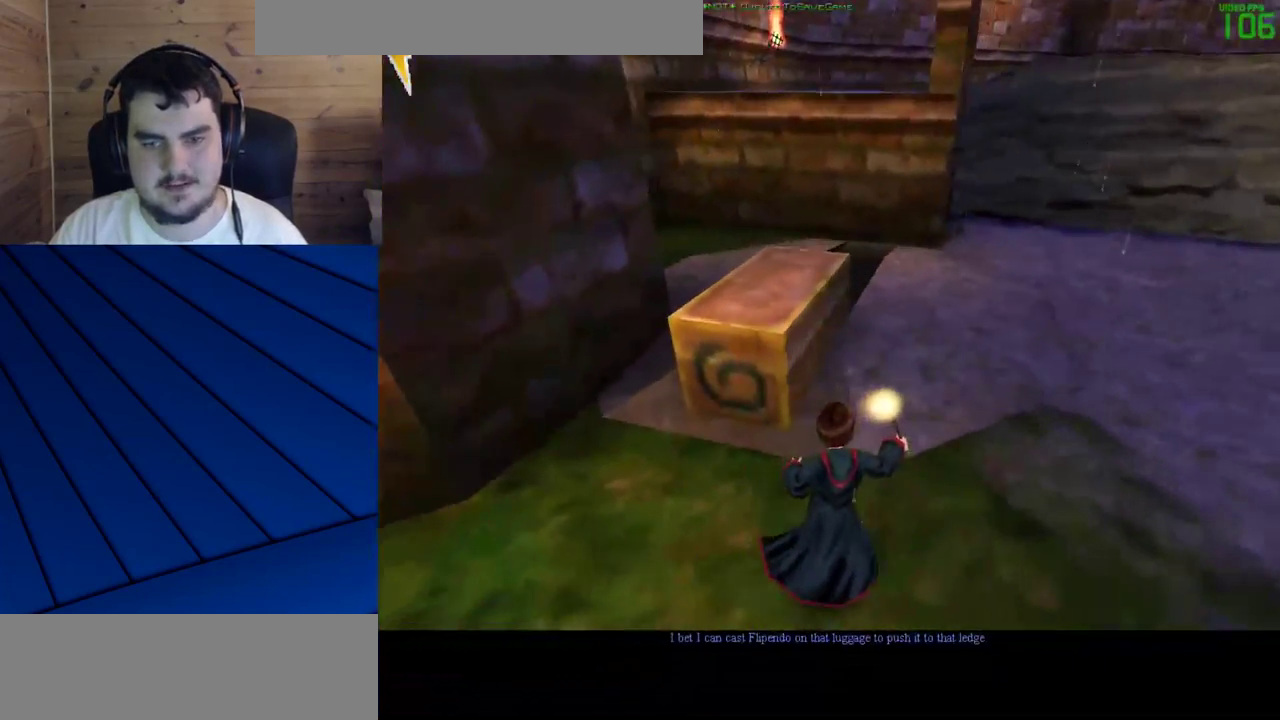
{"keys": [], "mouse": [], "events": [[200, "shift", "up"], [300, "d", "up"], [300, "f", "up"], [333, "w", "up"]]}
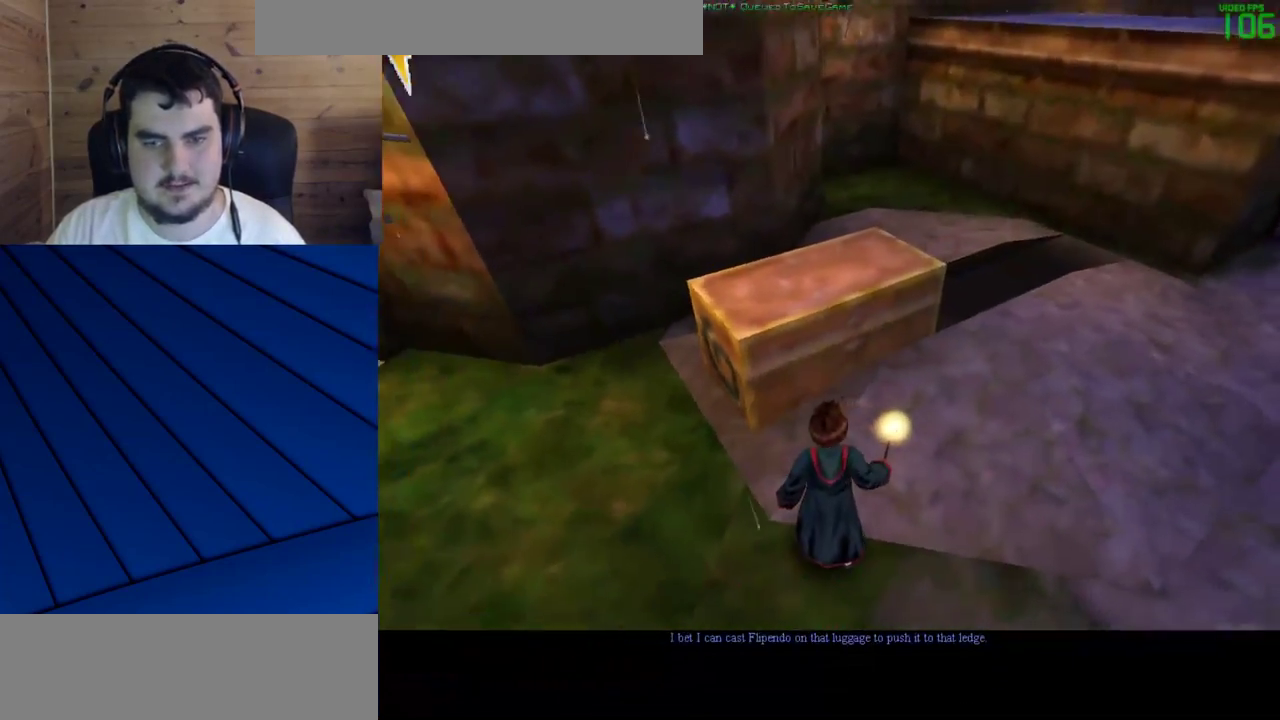
{"keys": [], "mouse": [], "events": []}